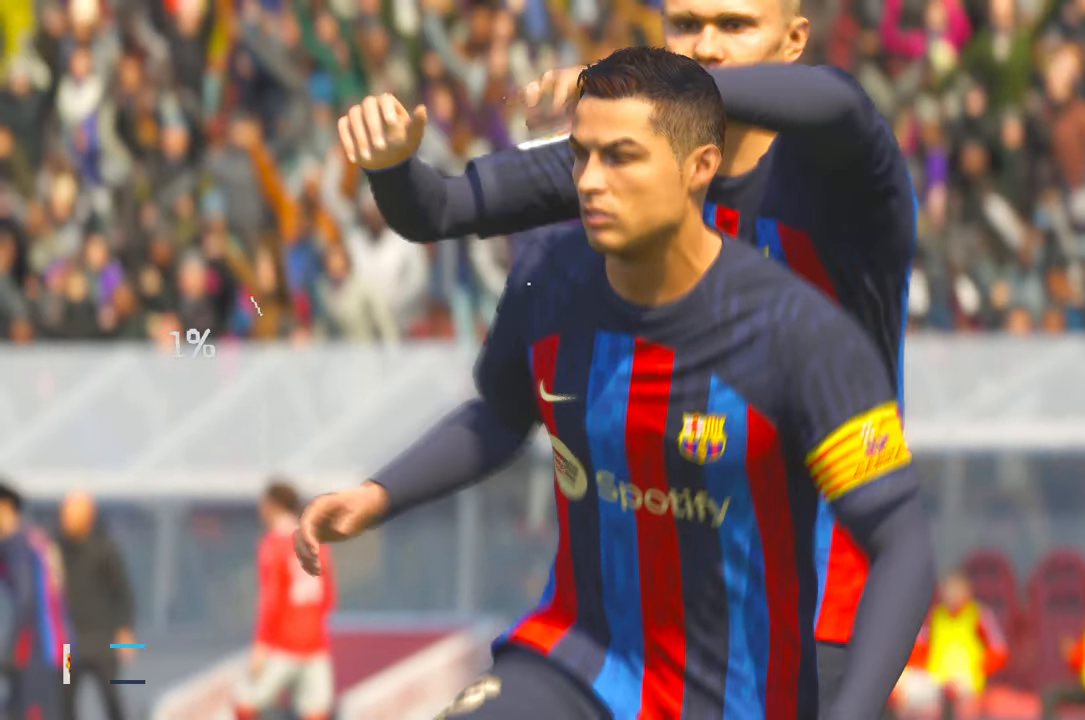
Gameplay with a controller (Xbox layout); each line is a JSON object with the inputs held at the frame after it. "events" lists button and stick changes between this image and that frame as [ms after this image, input, new state], when the widget could be followed in between. Not read: L3 R3.
{"buttons": ["R1"], "left_stick": "center", "right_stick": "center", "events": [[250, "R1", "down"]]}
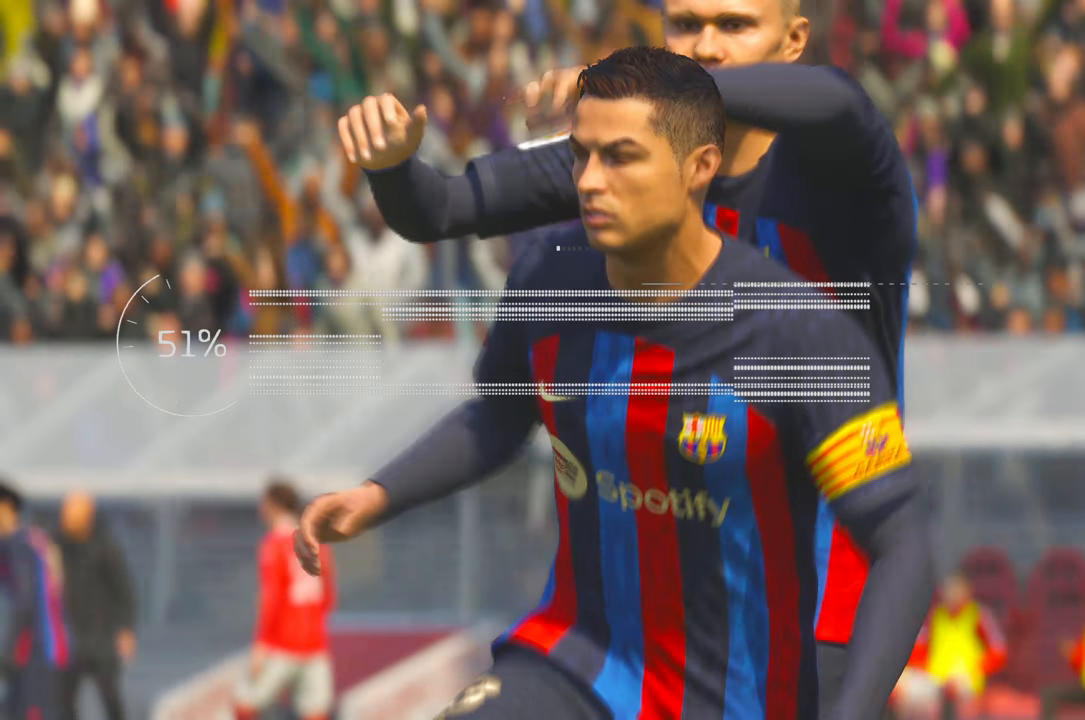
{"buttons": [], "left_stick": "center", "right_stick": "center", "events": [[33, "R1", "up"]]}
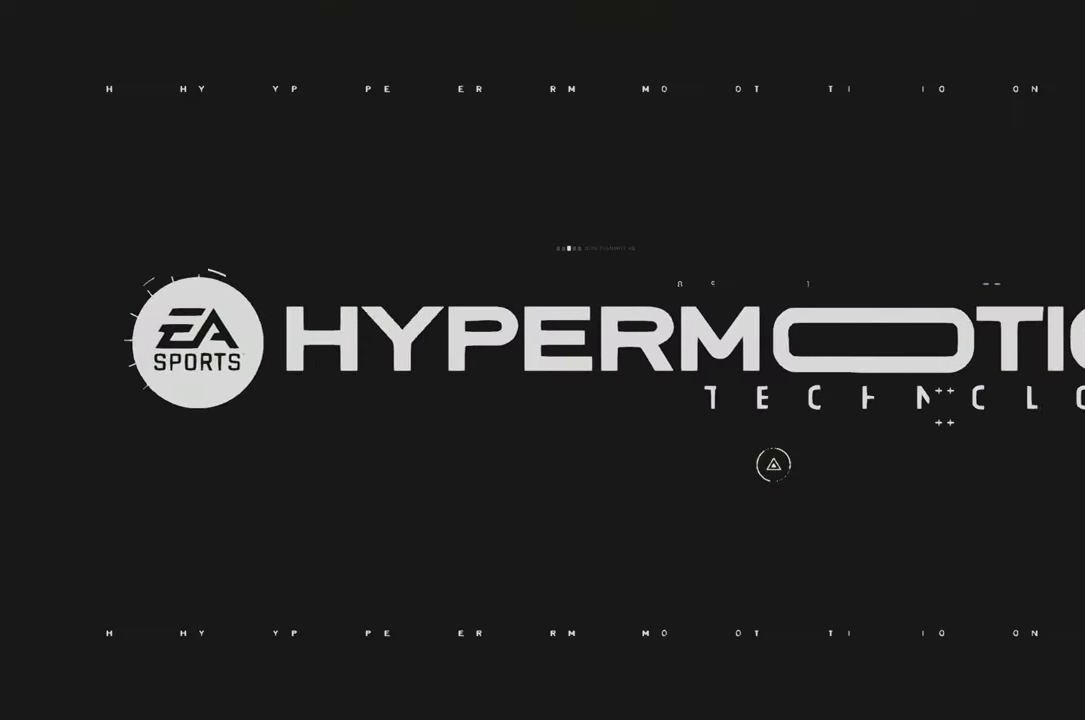
{"buttons": ["R2"], "left_stick": "center", "right_stick": "center", "events": [[250, "R2", "down"]]}
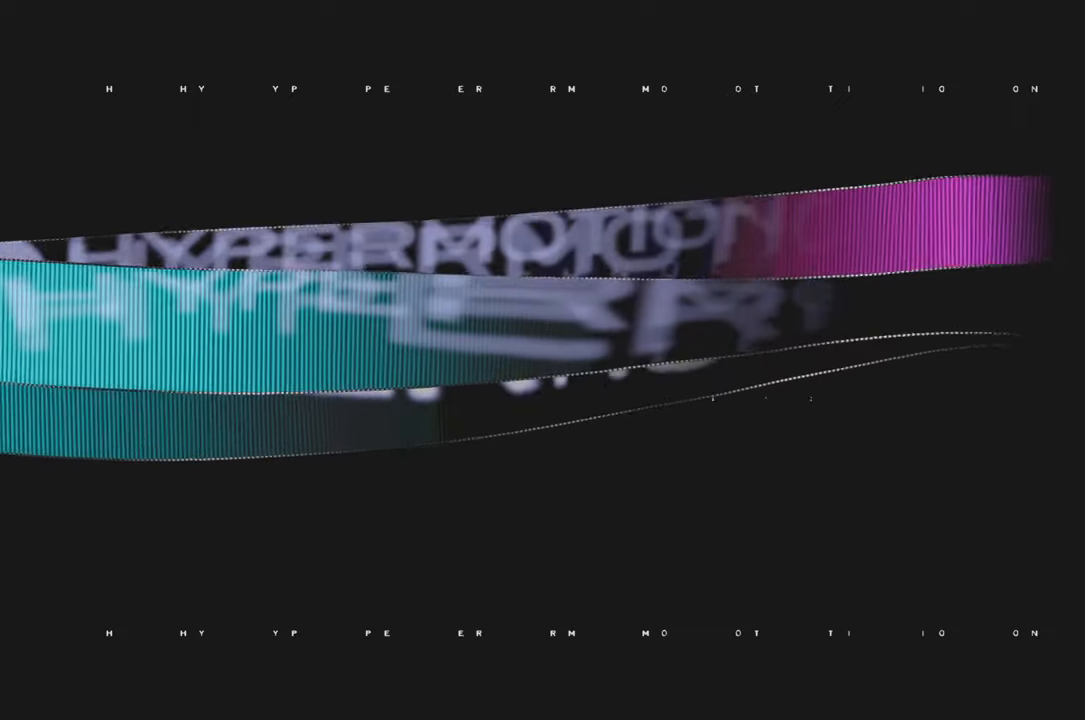
{"buttons": ["R2"], "left_stick": "center", "right_stick": "center", "events": []}
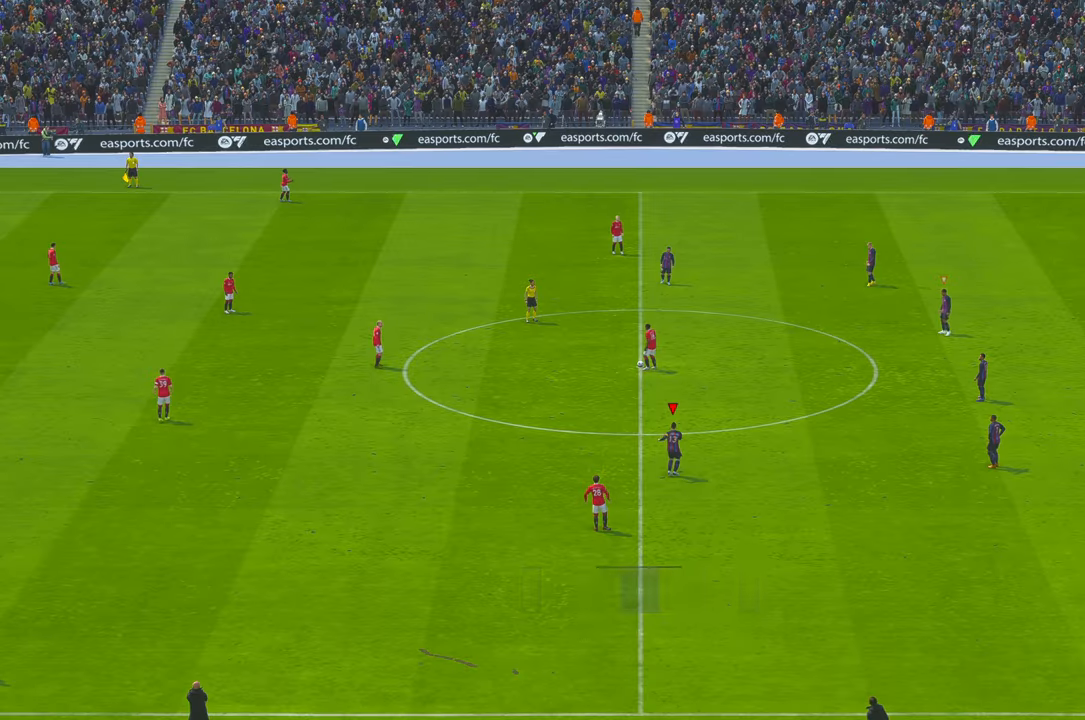
{"buttons": ["R2"], "left_stick": "center", "right_stick": "center", "events": []}
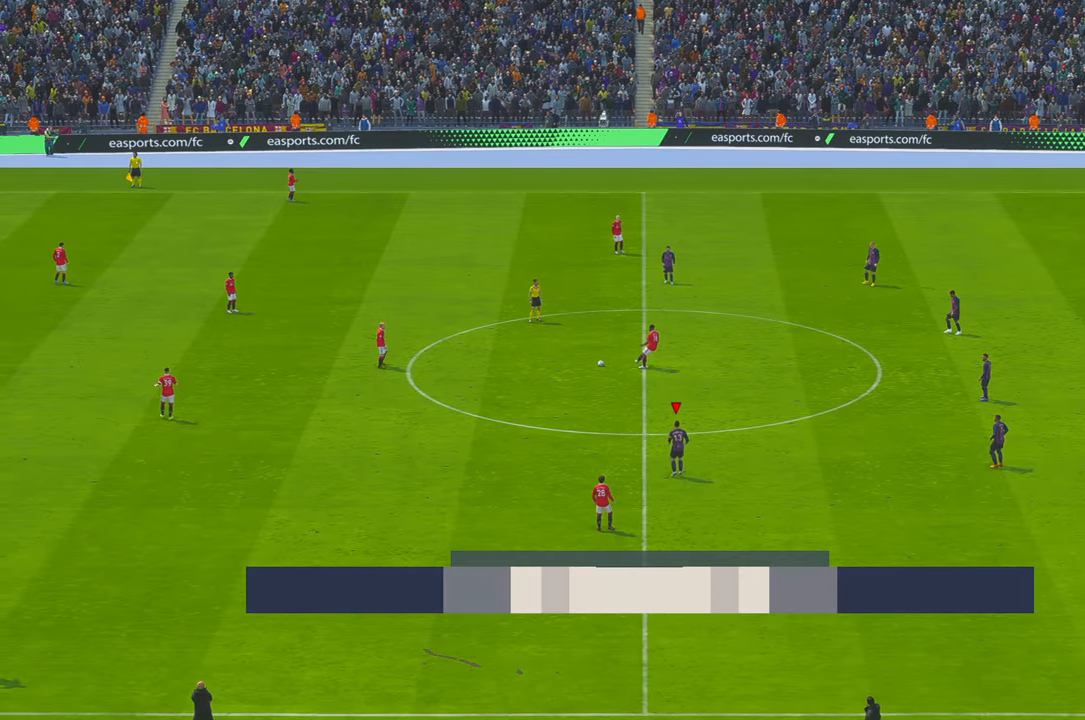
{"buttons": ["R2"], "left_stick": "up-left", "right_stick": "center", "events": [[433, "left_stick", "up-left"]]}
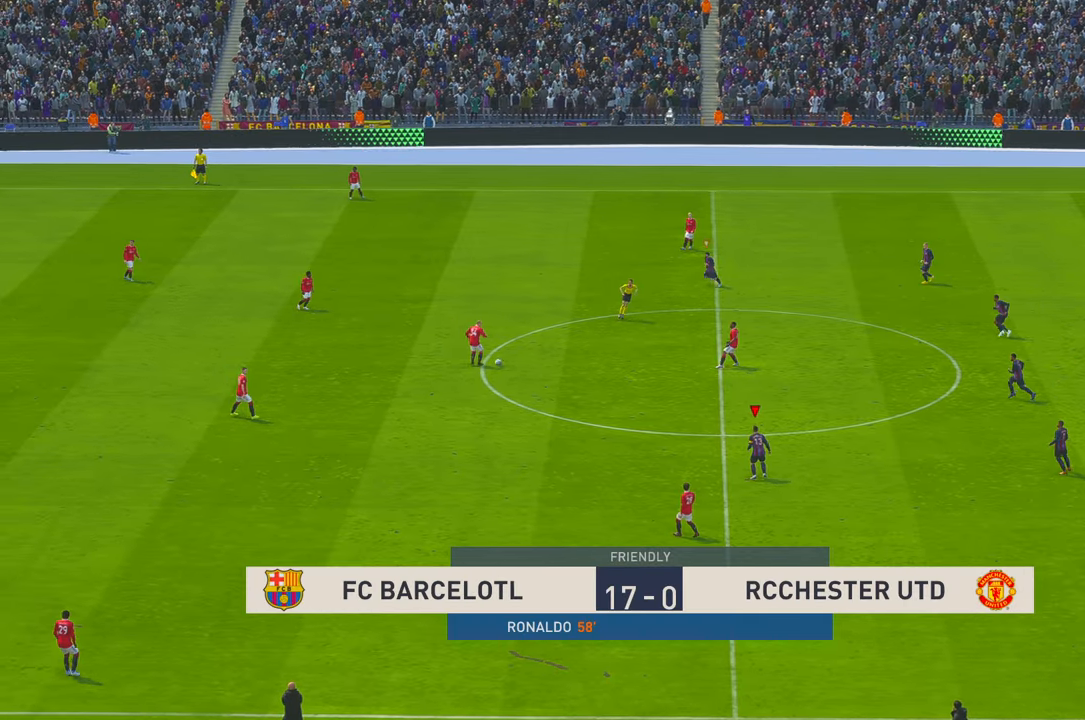
{"buttons": ["R2"], "left_stick": "up-left", "right_stick": "center", "events": []}
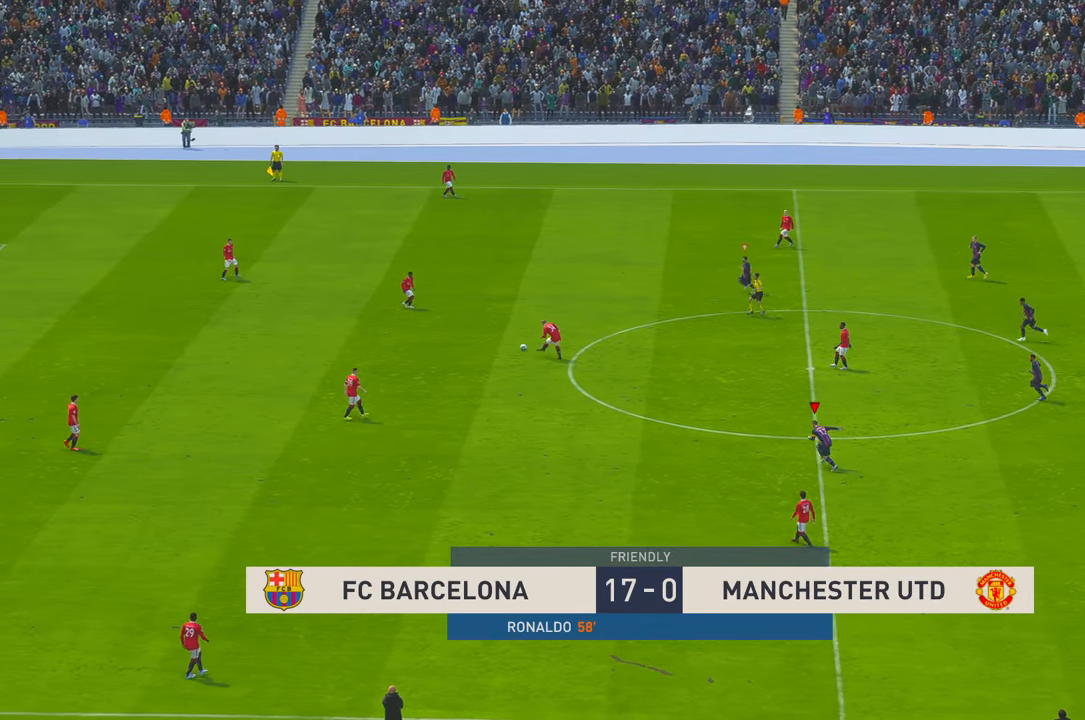
{"buttons": ["R2"], "left_stick": "left", "right_stick": "center", "events": [[333, "left_stick", "left"]]}
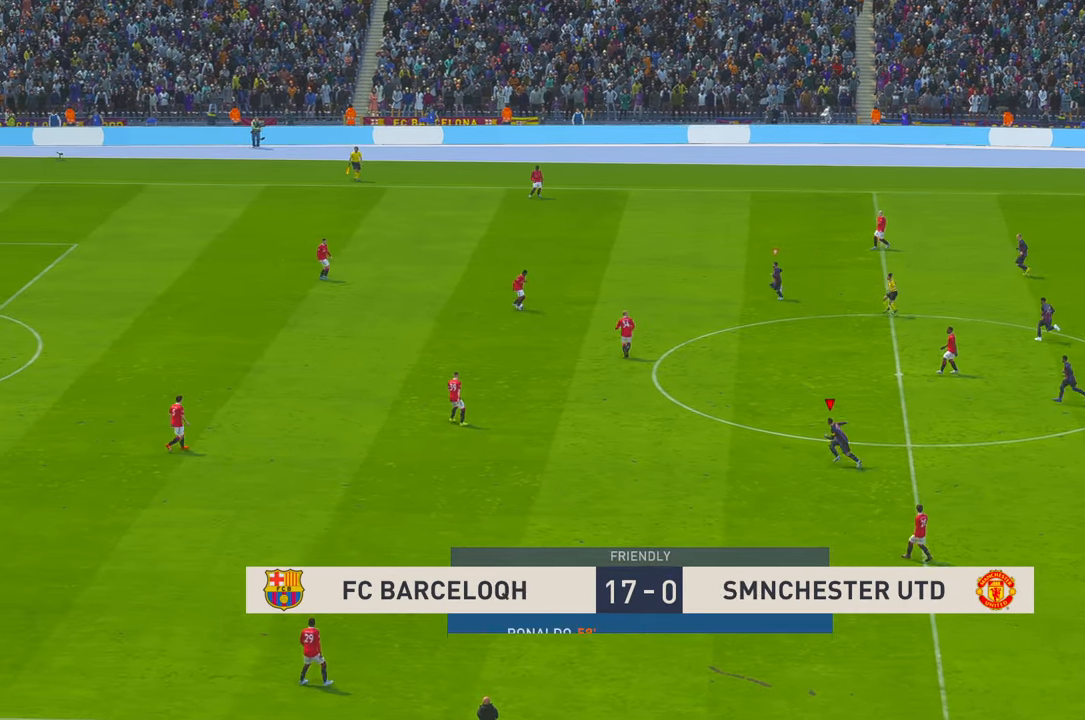
{"buttons": ["R2"], "left_stick": "center", "right_stick": "center", "events": [[200, "left_stick", "down-left"], [400, "left_stick", "center"]]}
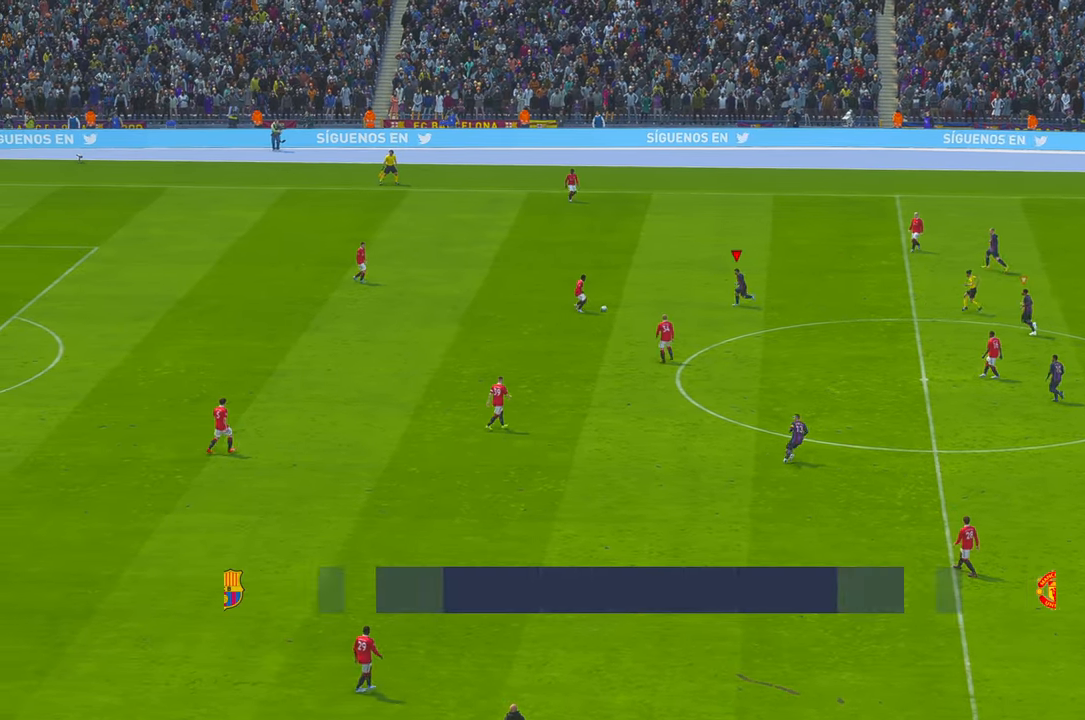
{"buttons": ["R2"], "left_stick": "center", "right_stick": "center", "events": []}
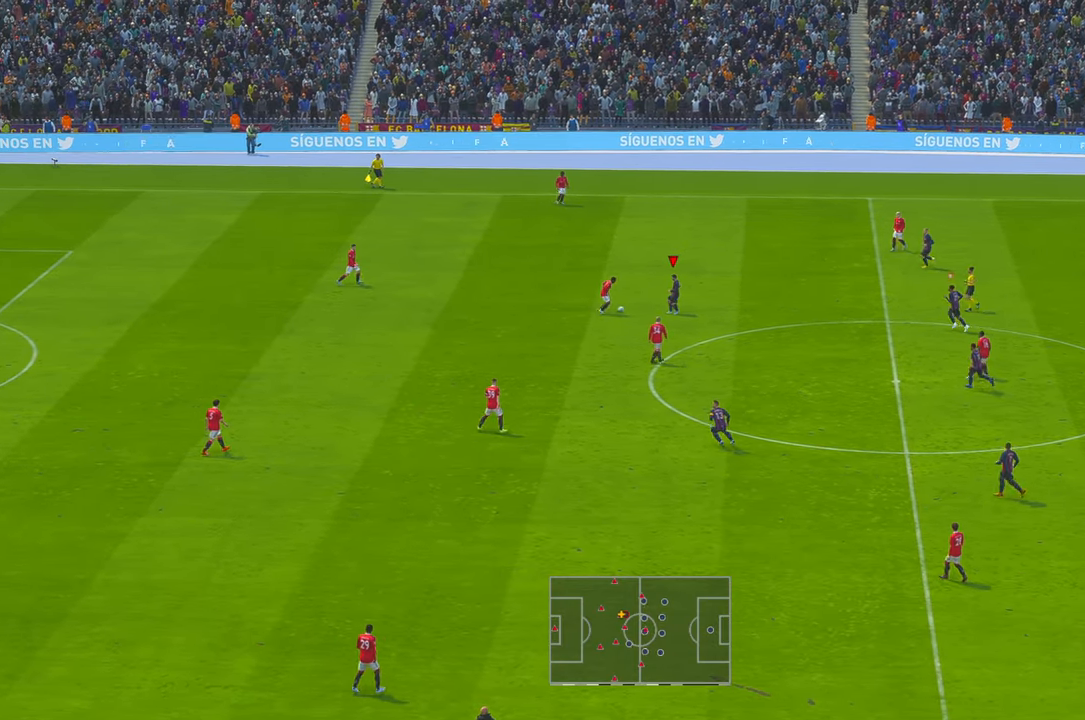
{"buttons": ["R2"], "left_stick": "left", "right_stick": "center", "events": [[117, "left_stick", "down-left"], [317, "left_stick", "left"]]}
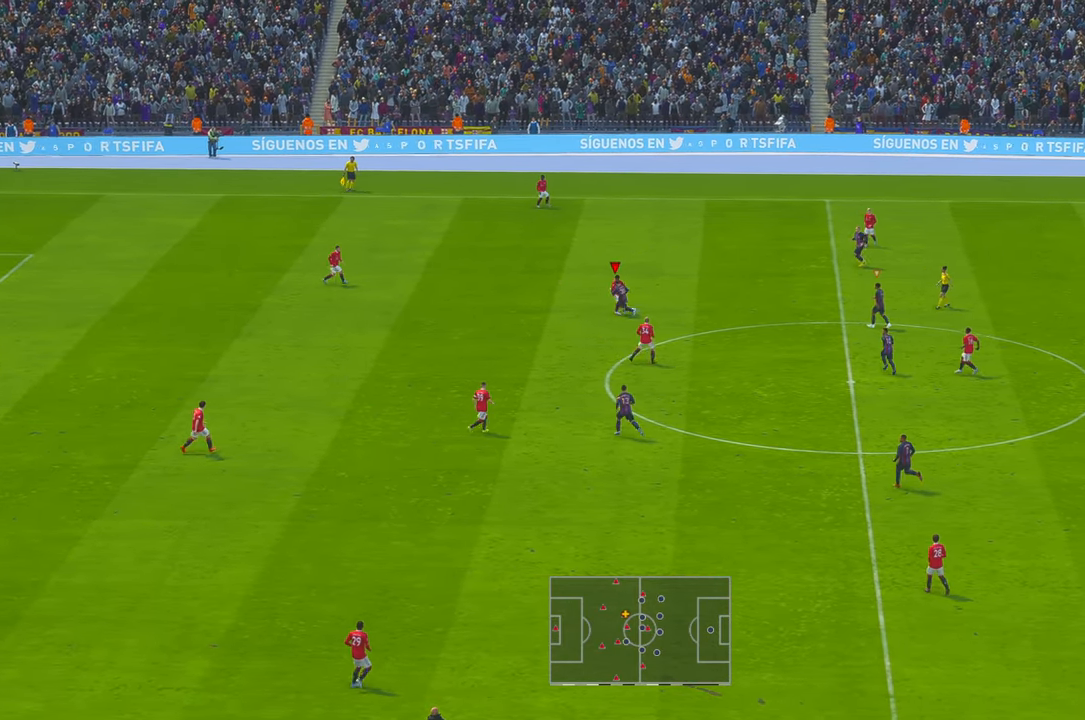
{"buttons": ["R2"], "left_stick": "down-left", "right_stick": "center", "events": [[50, "left_stick", "up"], [183, "left_stick", "up-right"], [300, "left_stick", "center"], [367, "left_stick", "down-left"]]}
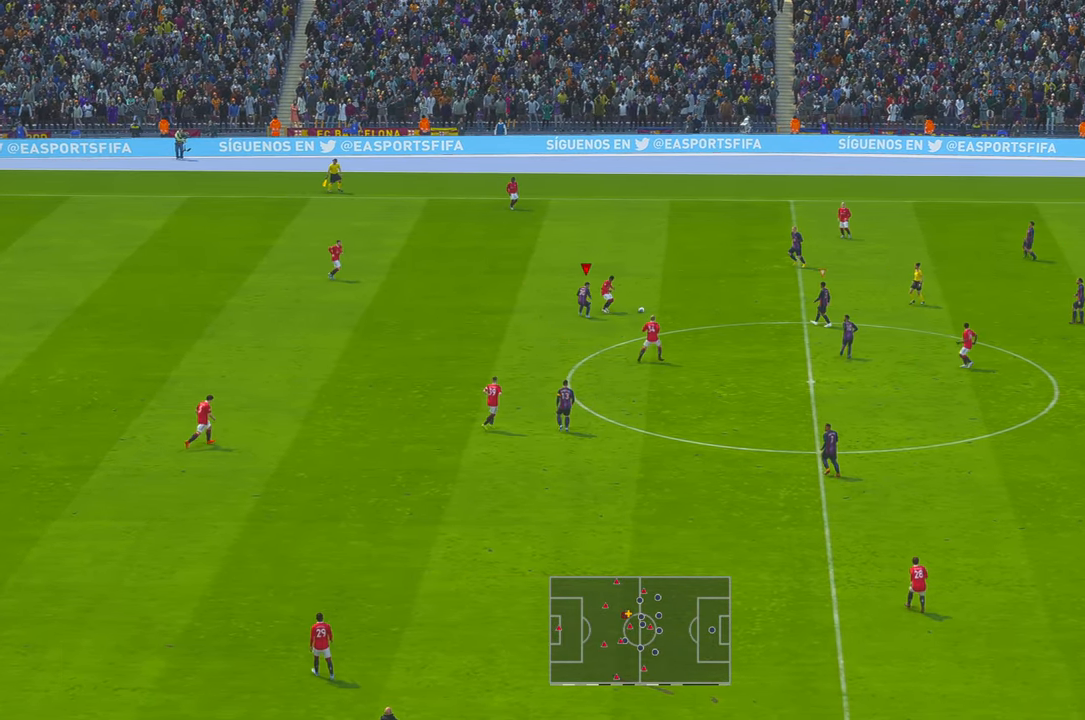
{"buttons": ["R2"], "left_stick": "up-left", "right_stick": "center", "events": [[17, "left_stick", "center"], [283, "left_stick", "left"], [383, "left_stick", "up-left"]]}
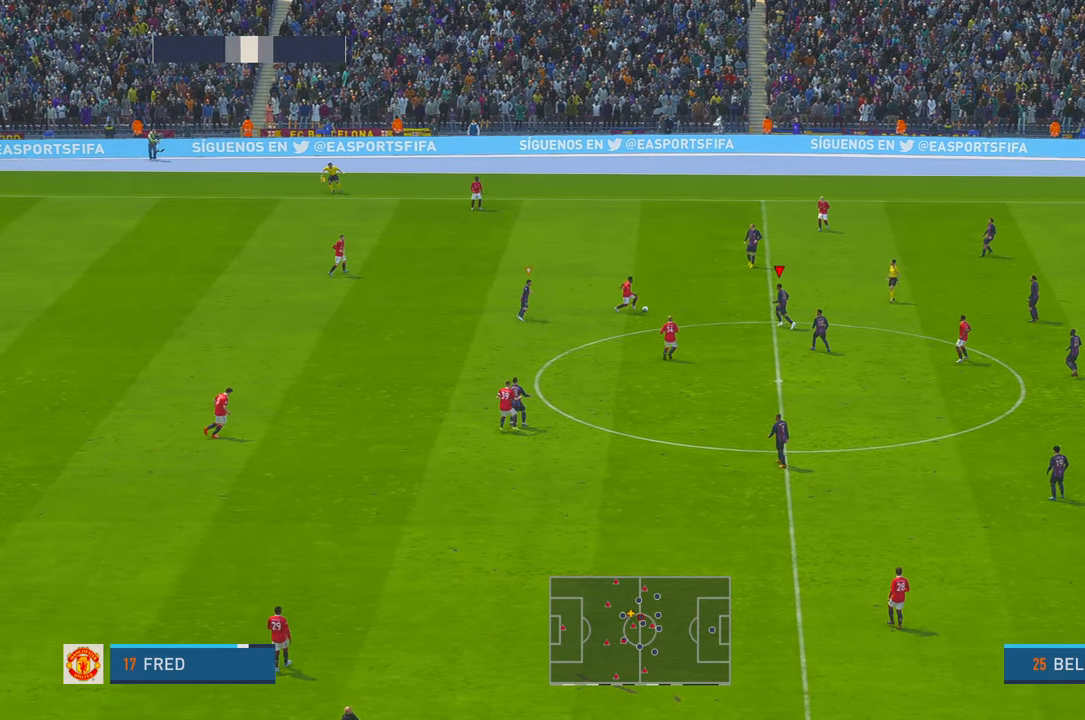
{"buttons": ["B", "R2"], "left_stick": "left", "right_stick": "center", "events": [[400, "B", "down"], [417, "left_stick", "left"]]}
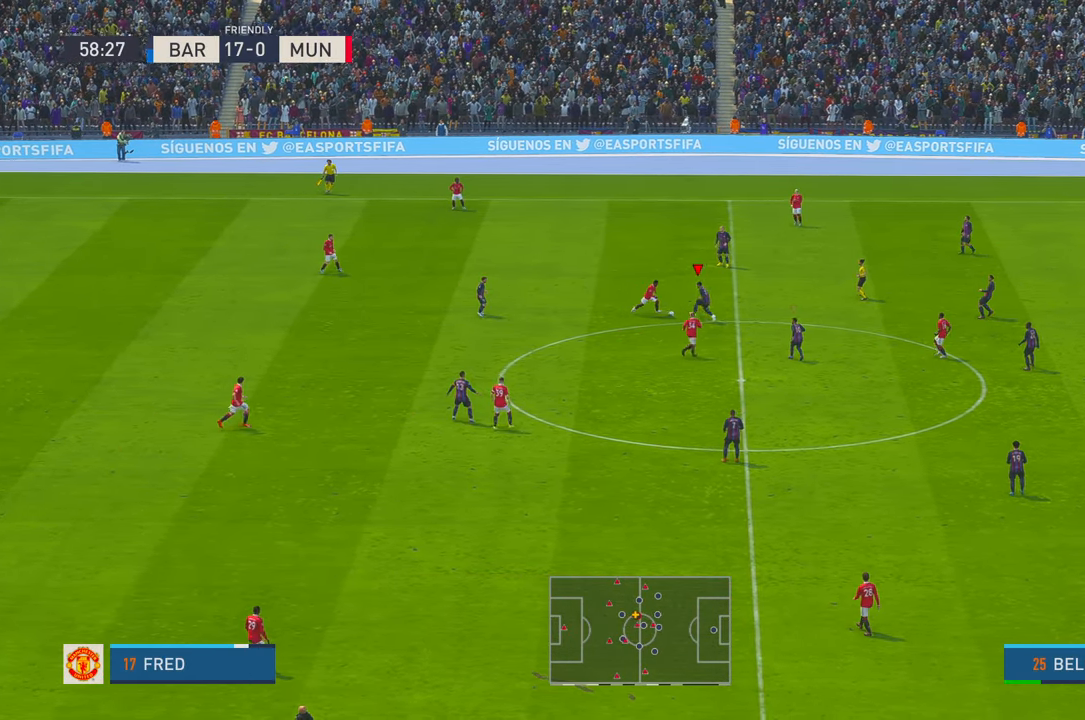
{"buttons": ["R2"], "left_stick": "down-left", "right_stick": "center", "events": [[17, "B", "up"], [83, "left_stick", "down-left"]]}
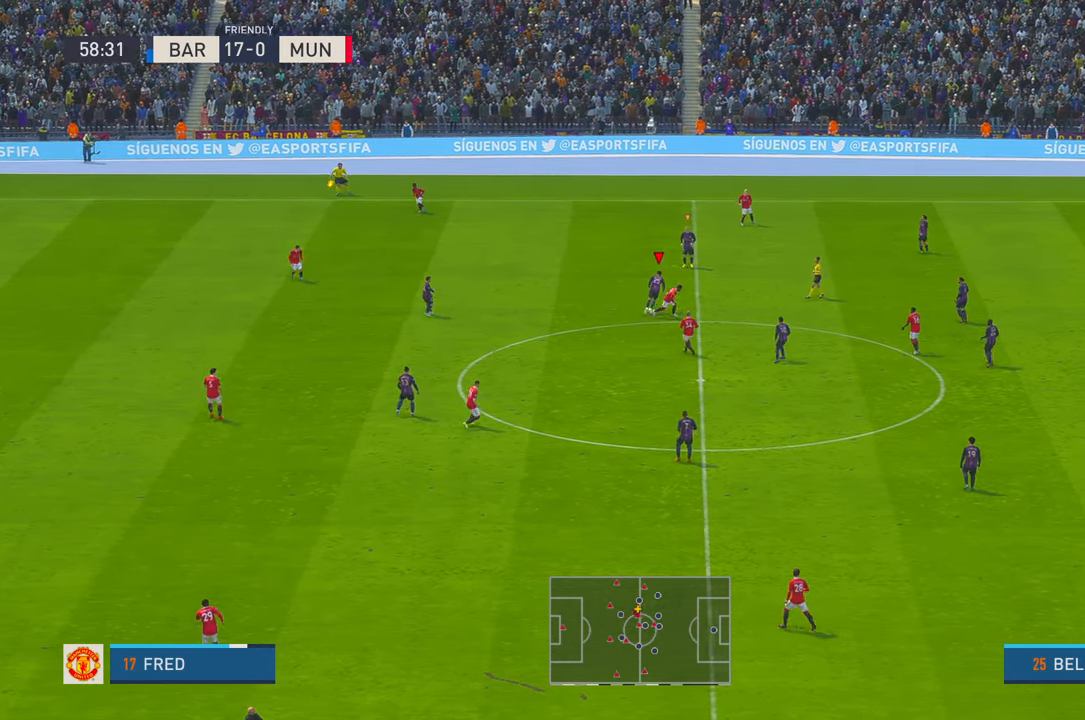
{"buttons": ["R2"], "left_stick": "down-left", "right_stick": "center", "events": []}
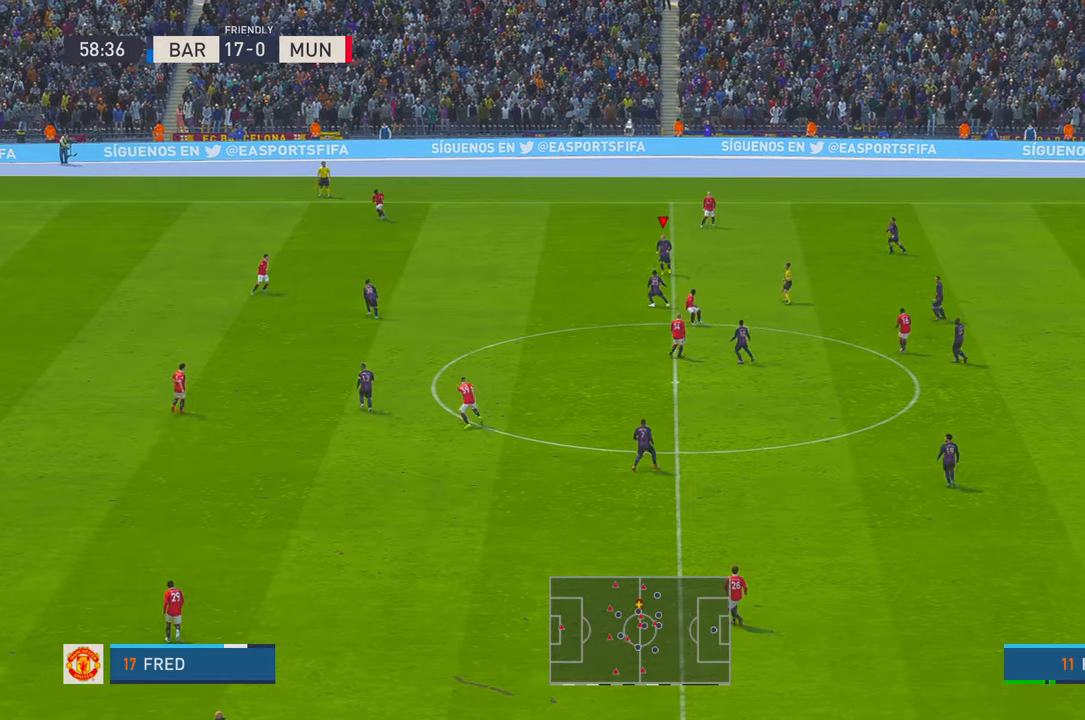
{"buttons": ["R2"], "left_stick": "down-left", "right_stick": "center", "events": []}
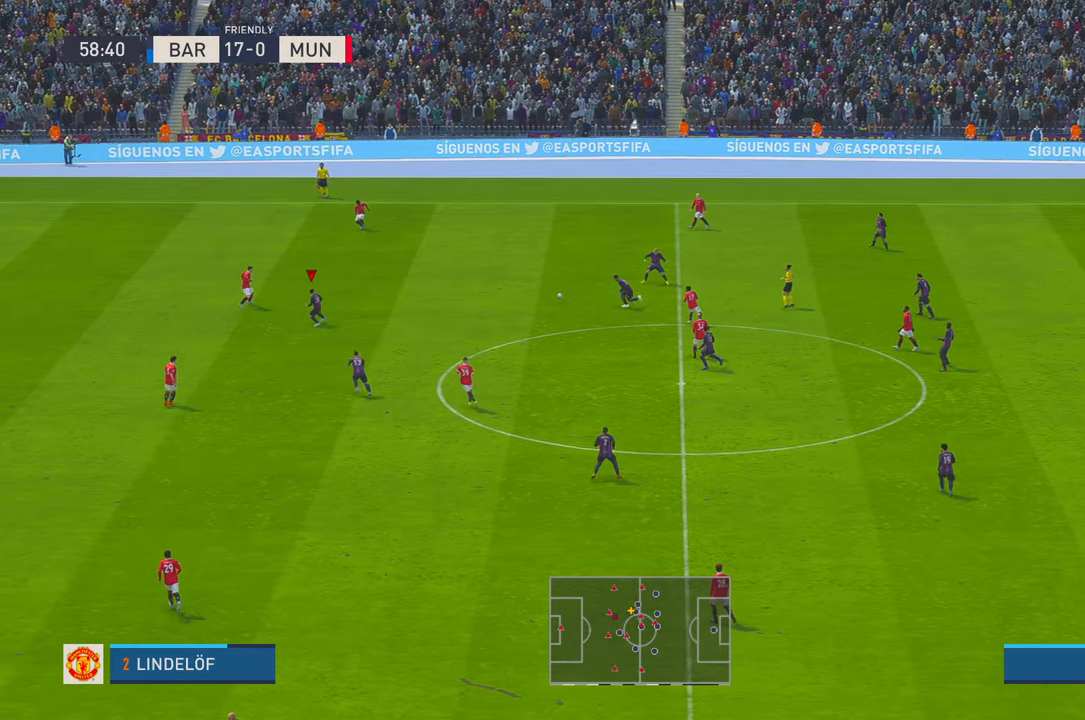
{"buttons": ["R2"], "left_stick": "down", "right_stick": "center", "events": [[366, "left_stick", "down"]]}
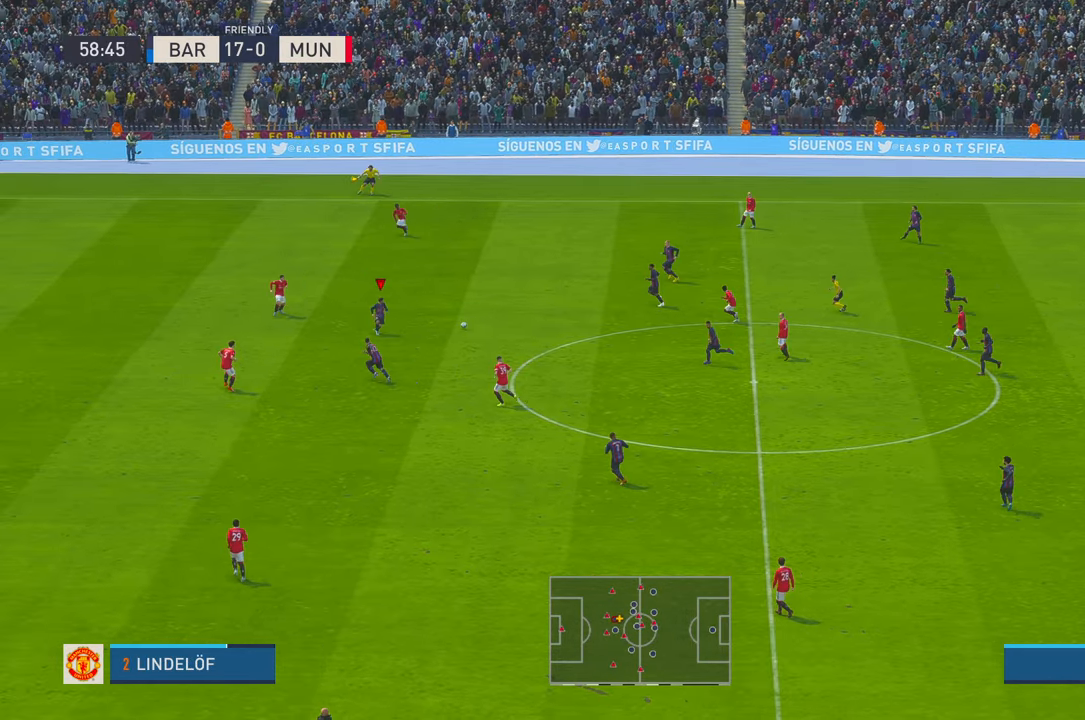
{"buttons": ["R2"], "left_stick": "down", "right_stick": "center", "events": []}
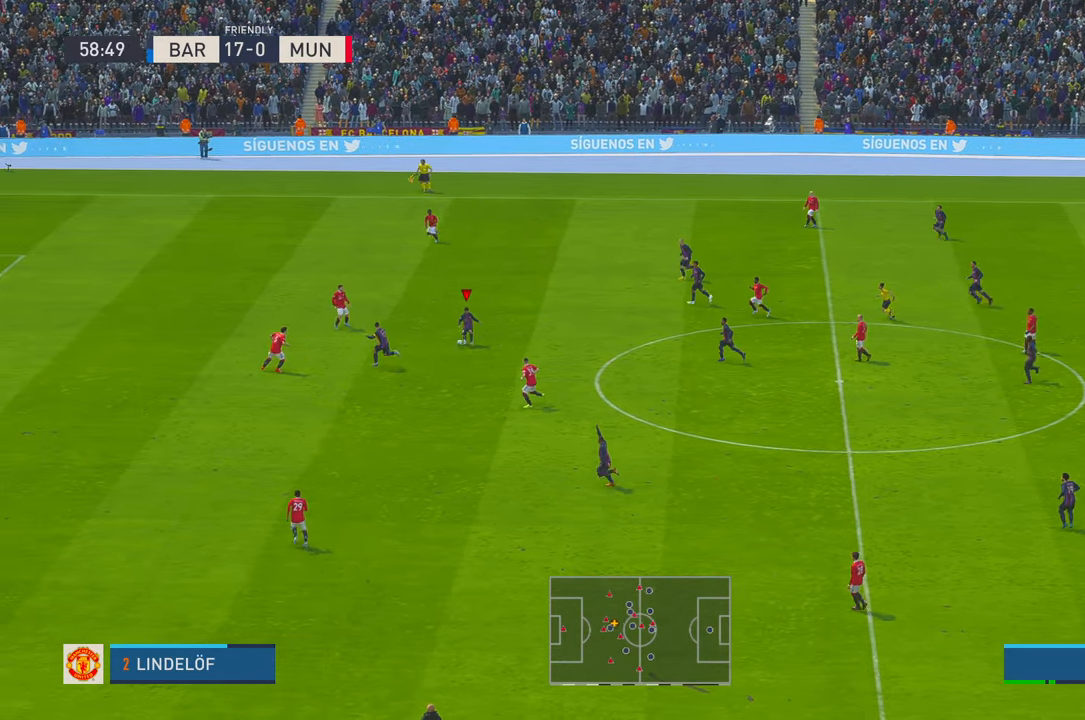
{"buttons": ["R2"], "left_stick": "down-left", "right_stick": "center", "events": [[16, "left_stick", "down-left"]]}
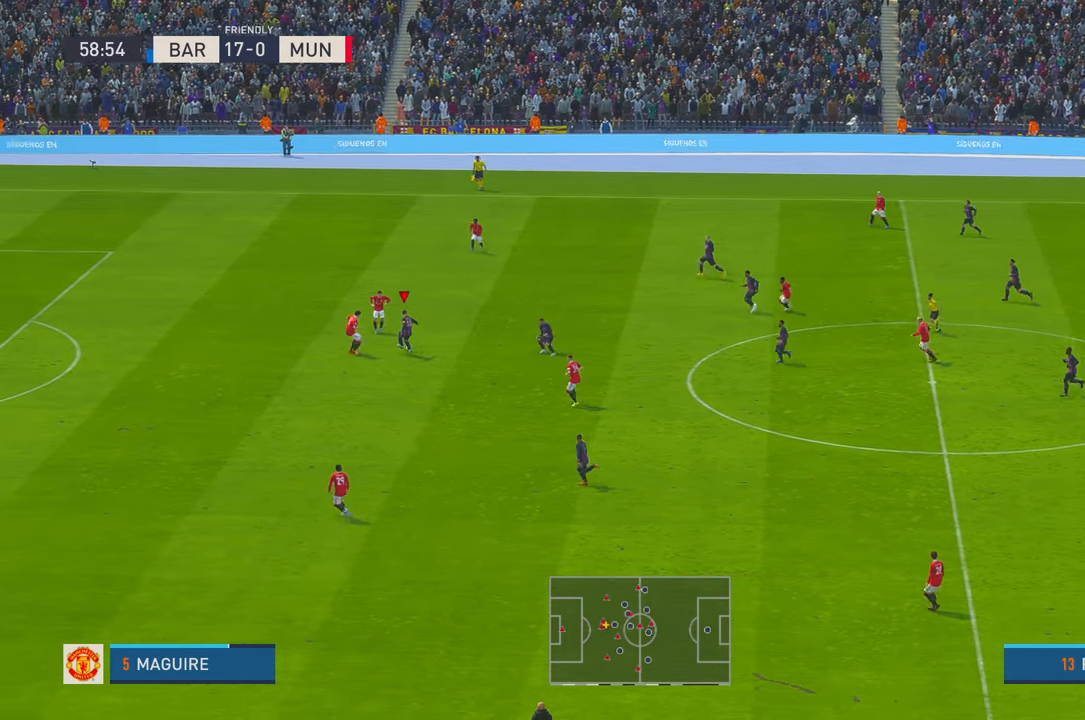
{"buttons": ["R2"], "left_stick": "down-left", "right_stick": "center", "events": []}
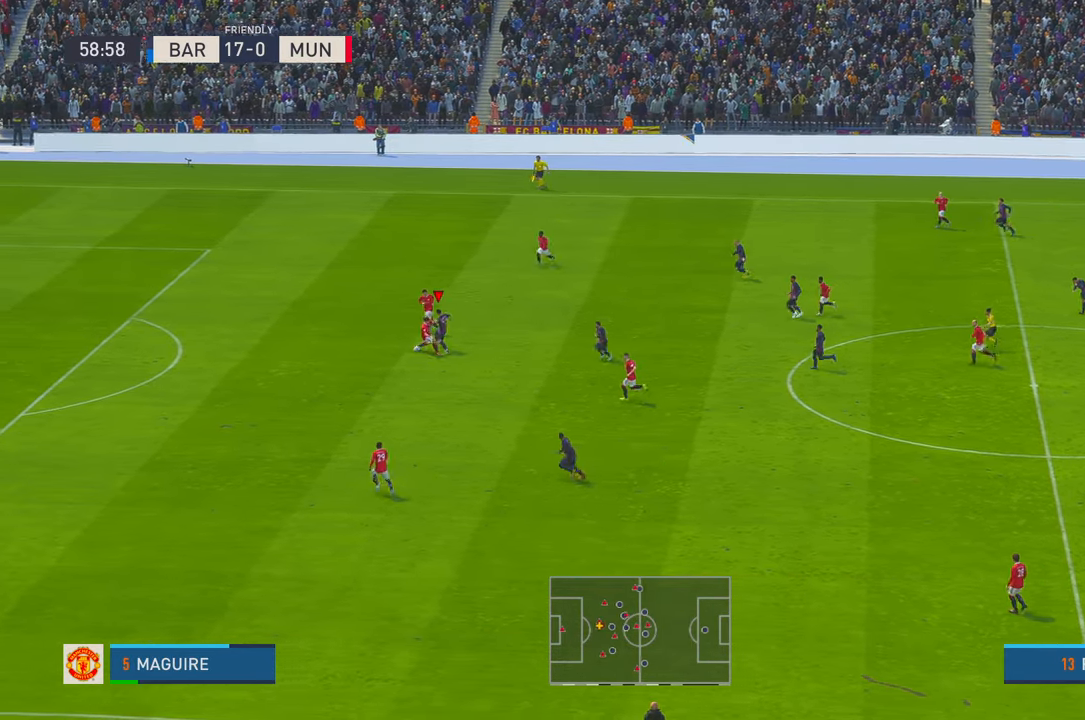
{"buttons": ["R2"], "left_stick": "left", "right_stick": "center"}
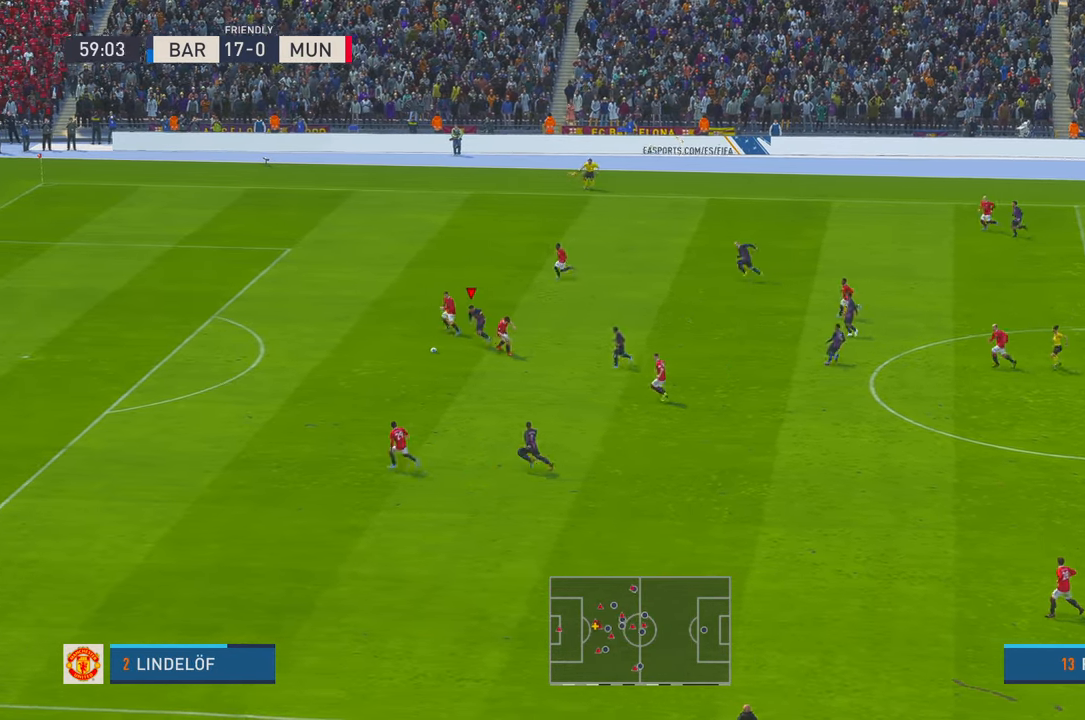
{"buttons": ["R2"], "left_stick": "down-left", "right_stick": "center", "events": [[366, "left_stick", "down-left"]]}
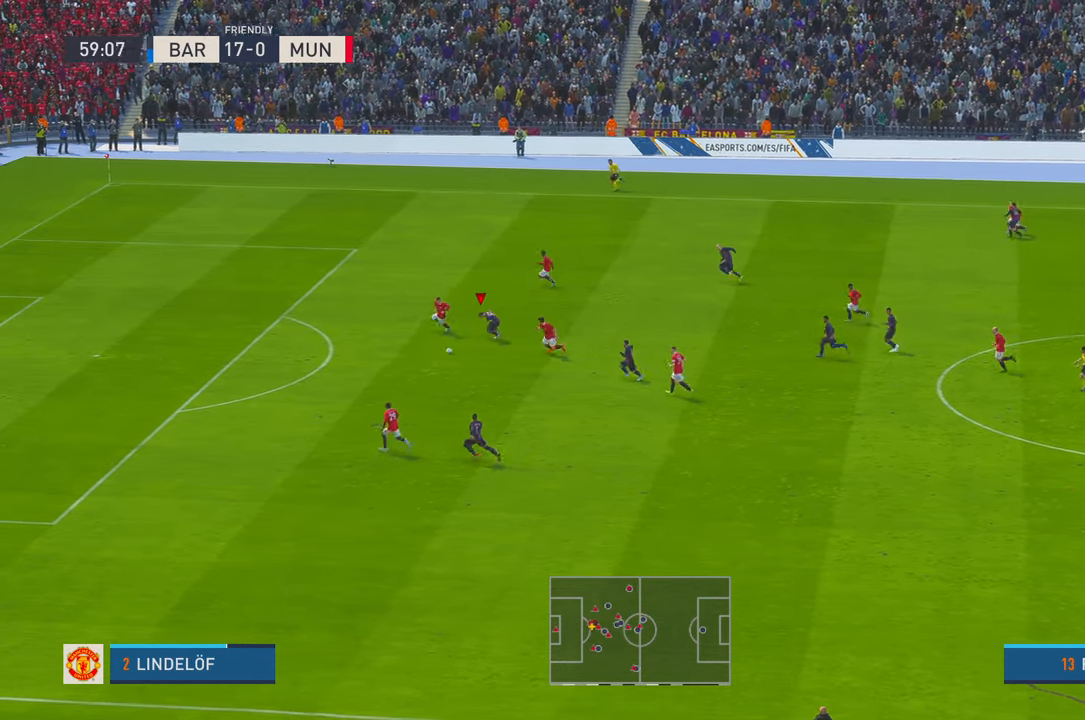
{"buttons": ["B", "R2"], "left_stick": "down-left", "right_stick": "center", "events": [[116, "B", "down"], [266, "B", "up"], [316, "B", "down"]]}
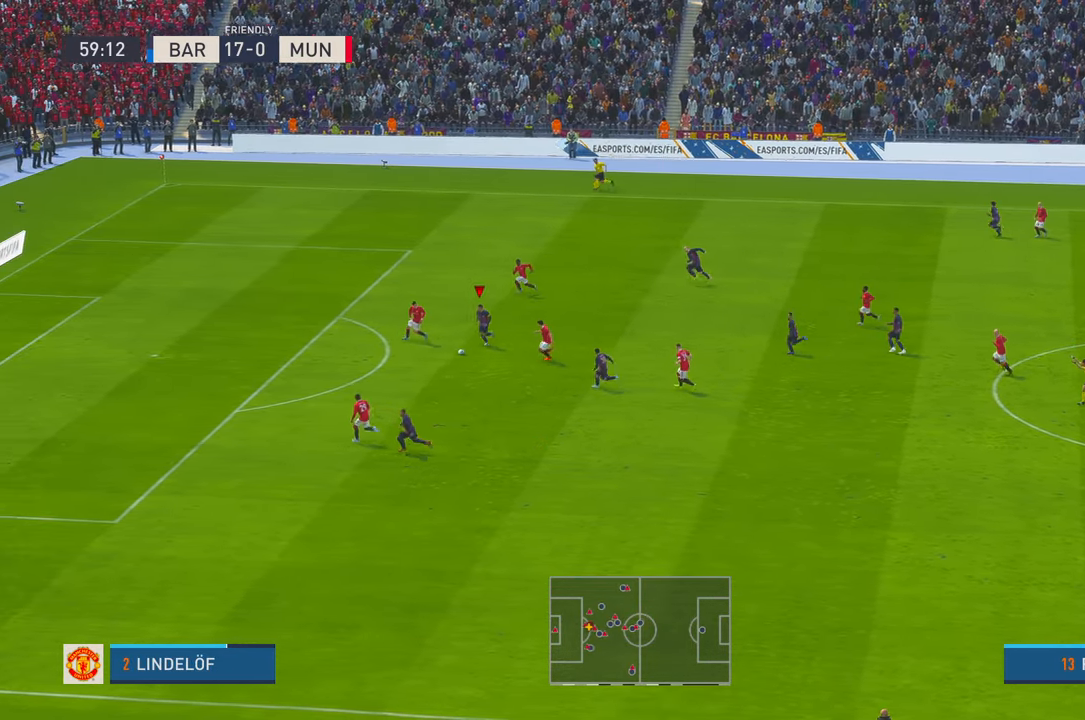
{"buttons": ["B", "R2"], "left_stick": "down-left", "right_stick": "center", "events": []}
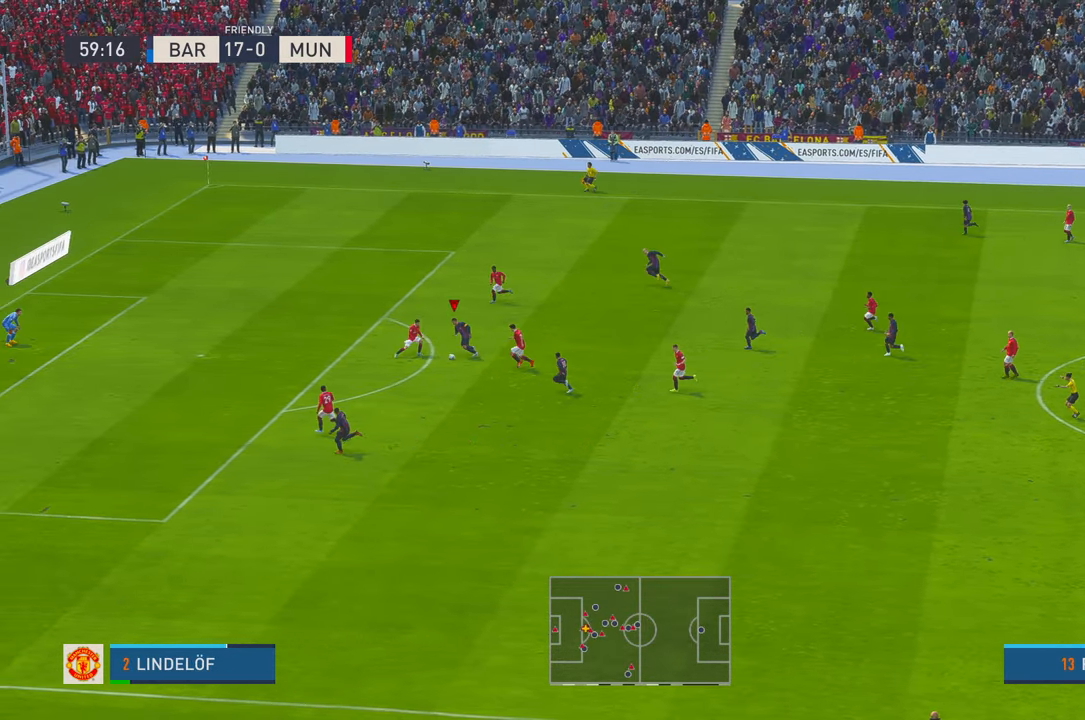
{"buttons": ["R2"], "left_stick": "down", "right_stick": "center", "events": [[316, "left_stick", "down"], [383, "B", "up"]]}
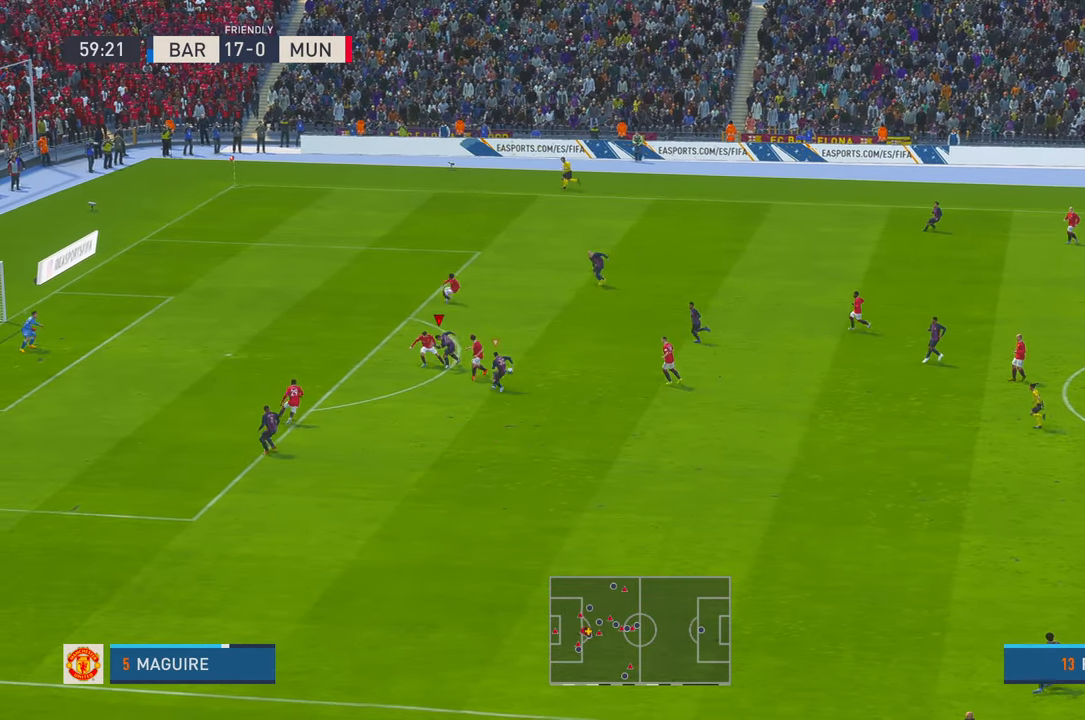
{"buttons": ["R2"], "left_stick": "right", "right_stick": "center"}
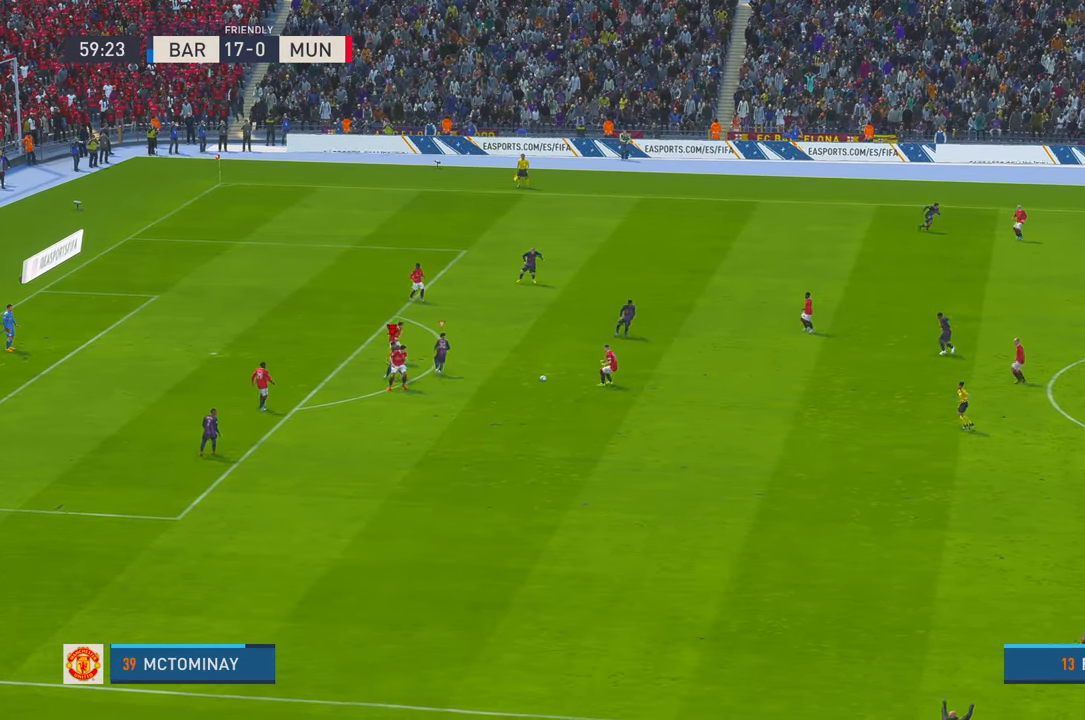
{"buttons": ["R2"], "left_stick": "right", "right_stick": "center", "events": []}
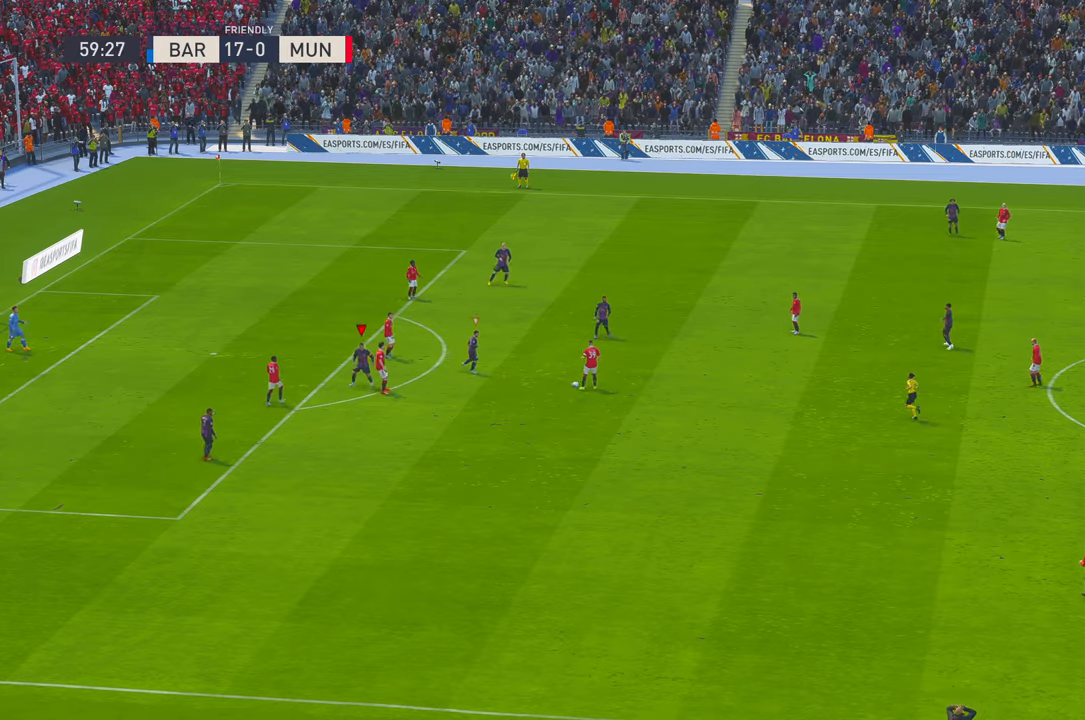
{"buttons": [], "left_stick": "center", "right_stick": "center", "events": [[116, "left_stick", "center"], [183, "R2", "up"], [250, "R1", "down"], [350, "R1", "up"]]}
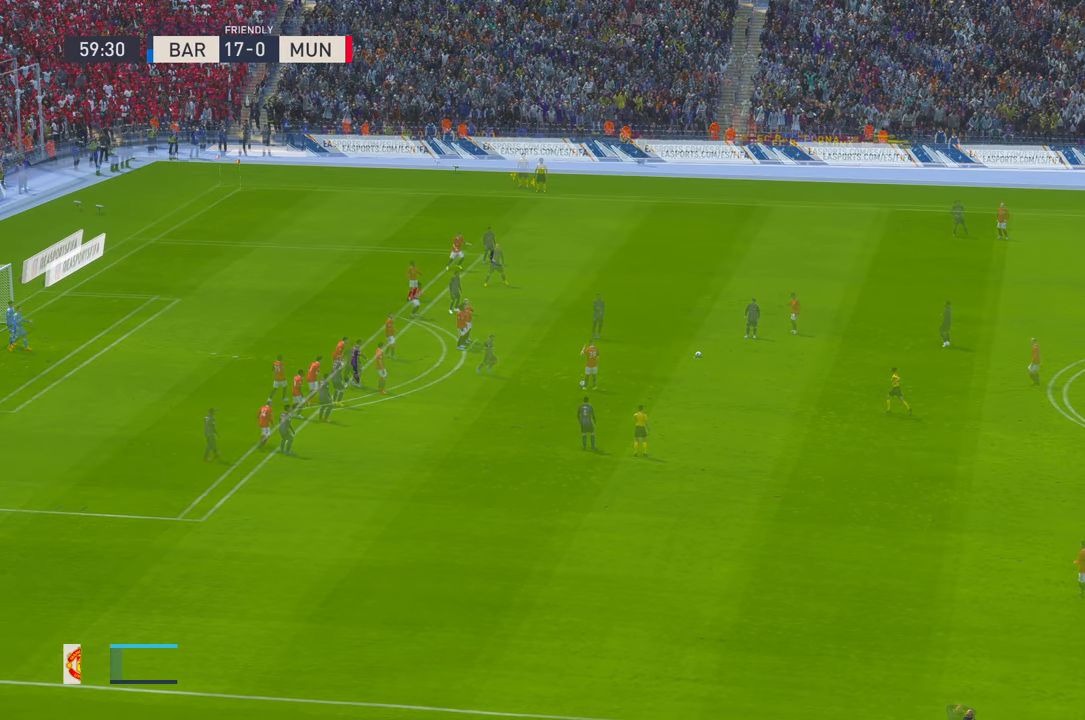
{"buttons": [], "left_stick": "center", "right_stick": "center", "events": []}